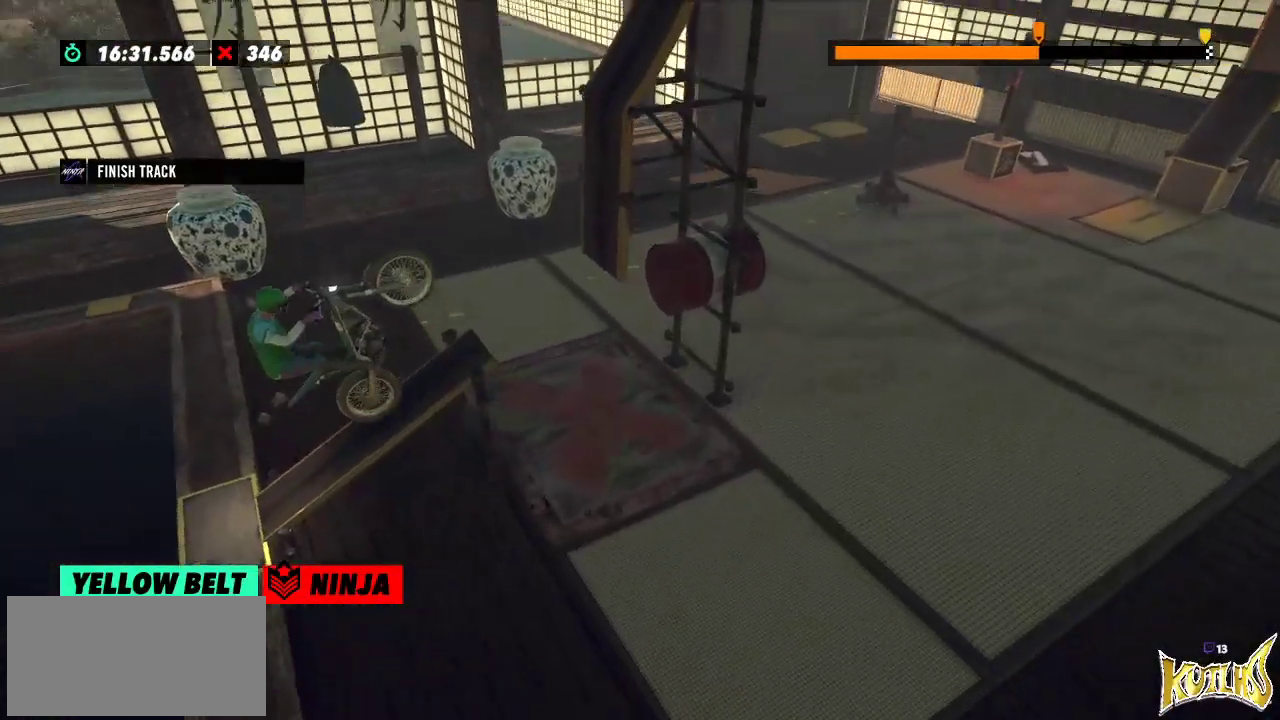
Gameplay with a controller (Xbox layout); each line is a JSON object with the inputs held at the frame after it. "events" lists button and stick changes between this image and that frame as [ms after this image, input, new state], when the widget could be followed in between. Not read: A B DPAD_DOWN DPAD_LEFT DPAD_RIGHT DPAD_UP L1 L3 R1 R3 SELECT START X Y right_stick.
{"buttons": ["R2"], "left_stick": "center", "events": [[184, "L2", "down"], [317, "L2", "up"], [401, "left_stick", "center"]]}
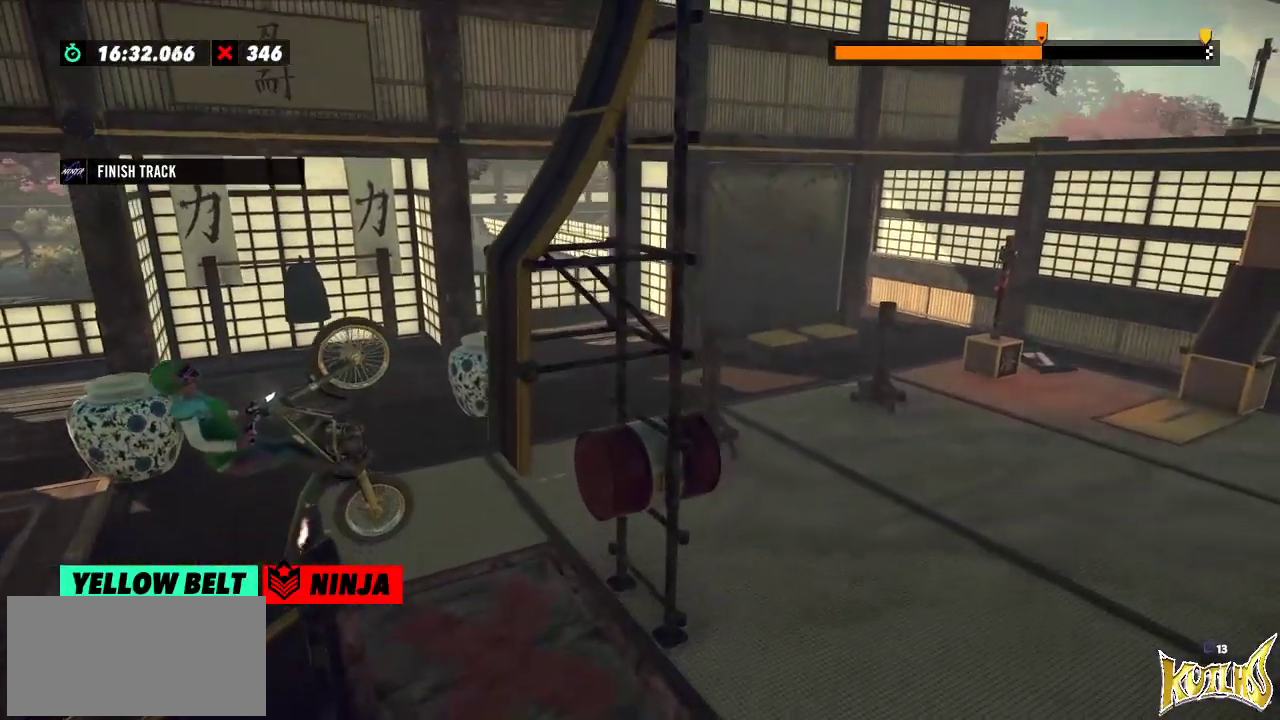
{"buttons": ["R2"], "left_stick": "center", "events": [[50, "R2", "up"], [267, "R2", "down"]]}
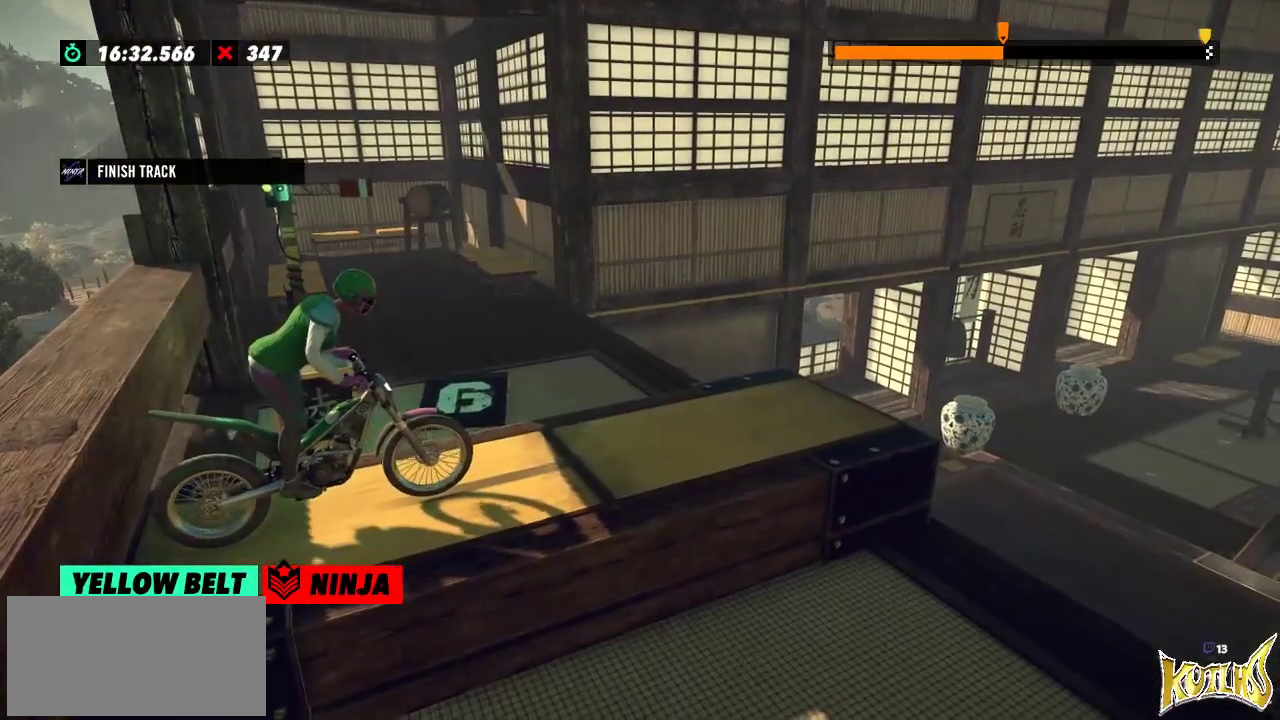
{"buttons": ["R2"], "left_stick": "center", "events": []}
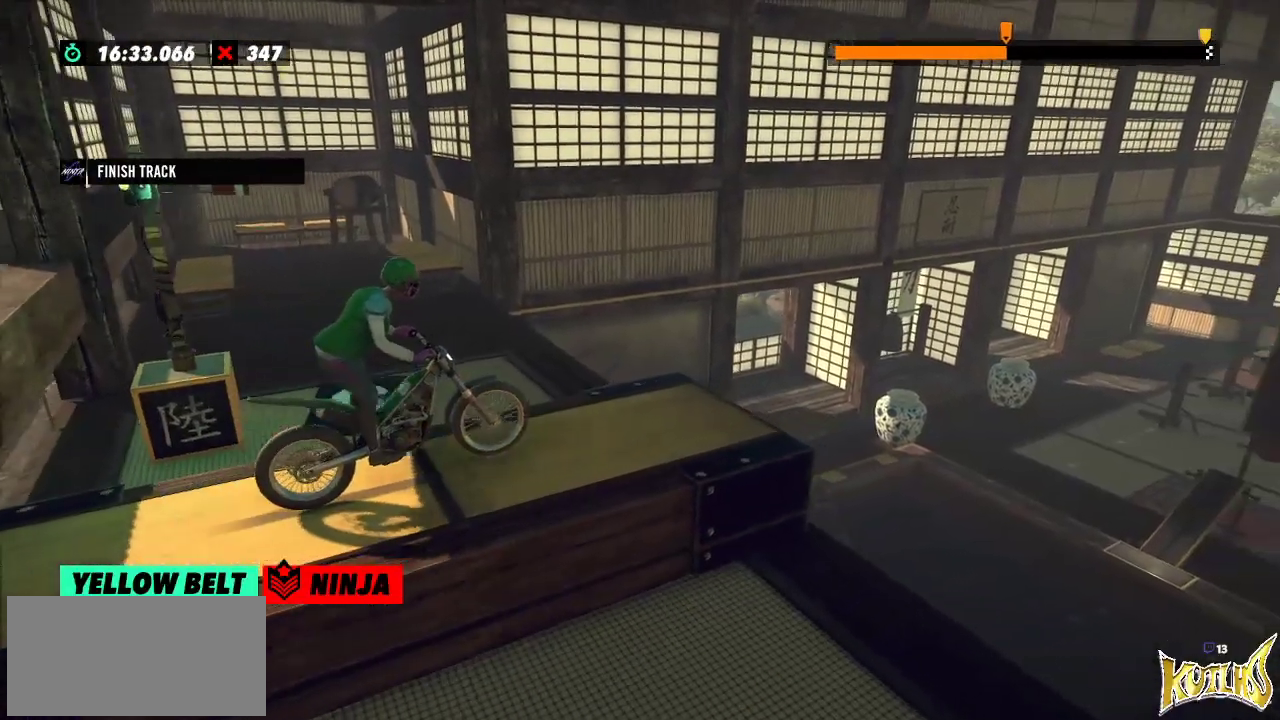
{"buttons": [], "left_stick": "left", "events": [[217, "left_stick", "right"], [383, "left_stick", "left"], [417, "R2", "up"]]}
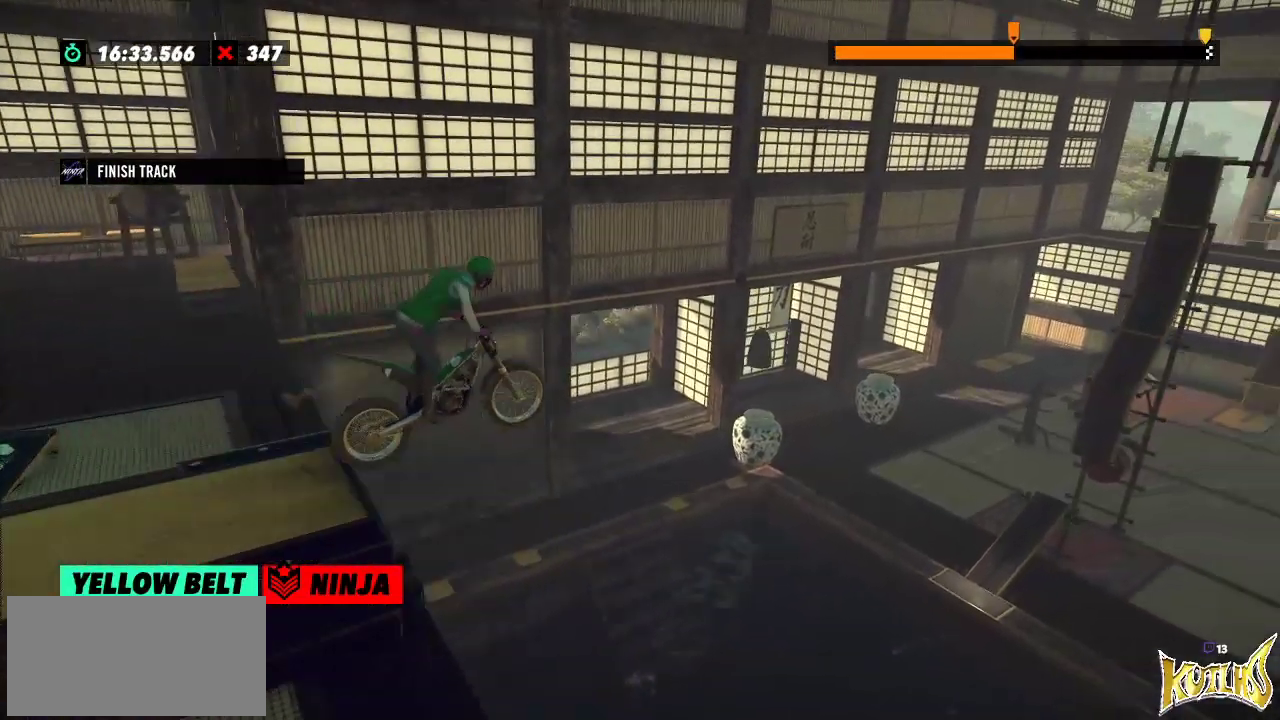
{"buttons": ["L2"], "left_stick": "center", "events": [[34, "left_stick", "center"], [334, "left_stick", "left"], [384, "L2", "down"], [434, "left_stick", "center"]]}
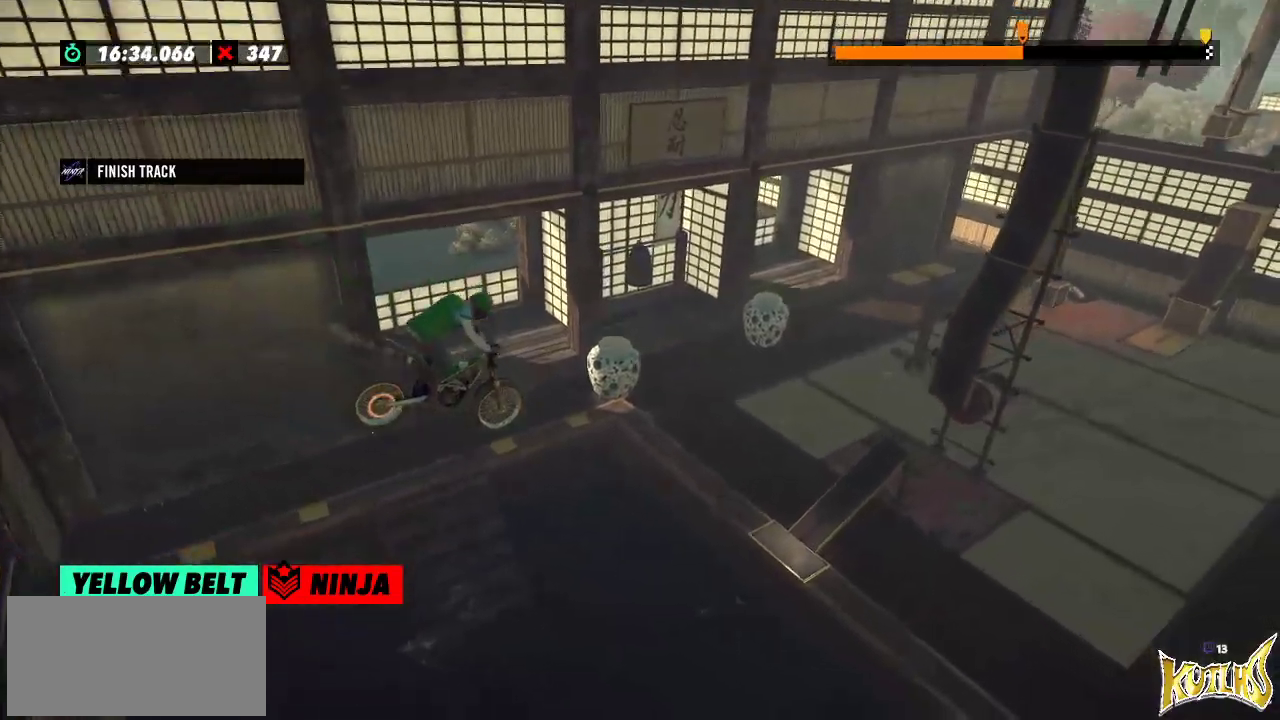
{"buttons": ["L2"], "left_stick": "center", "events": [[50, "L2", "up"], [100, "L2", "down"], [167, "left_stick", "left"], [317, "L2", "up"], [350, "left_stick", "center"], [467, "L2", "down"]]}
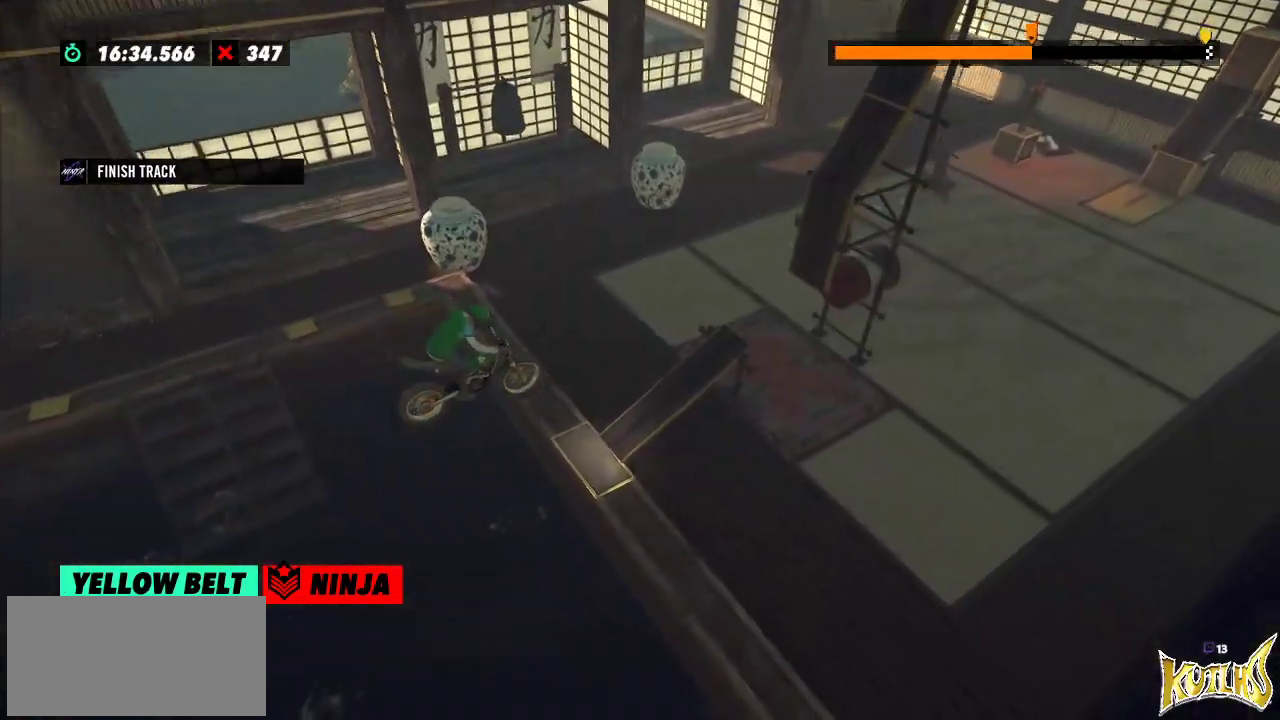
{"buttons": ["R2"], "left_stick": "left", "events": [[50, "L2", "up"], [184, "left_stick", "left"], [234, "R2", "down"]]}
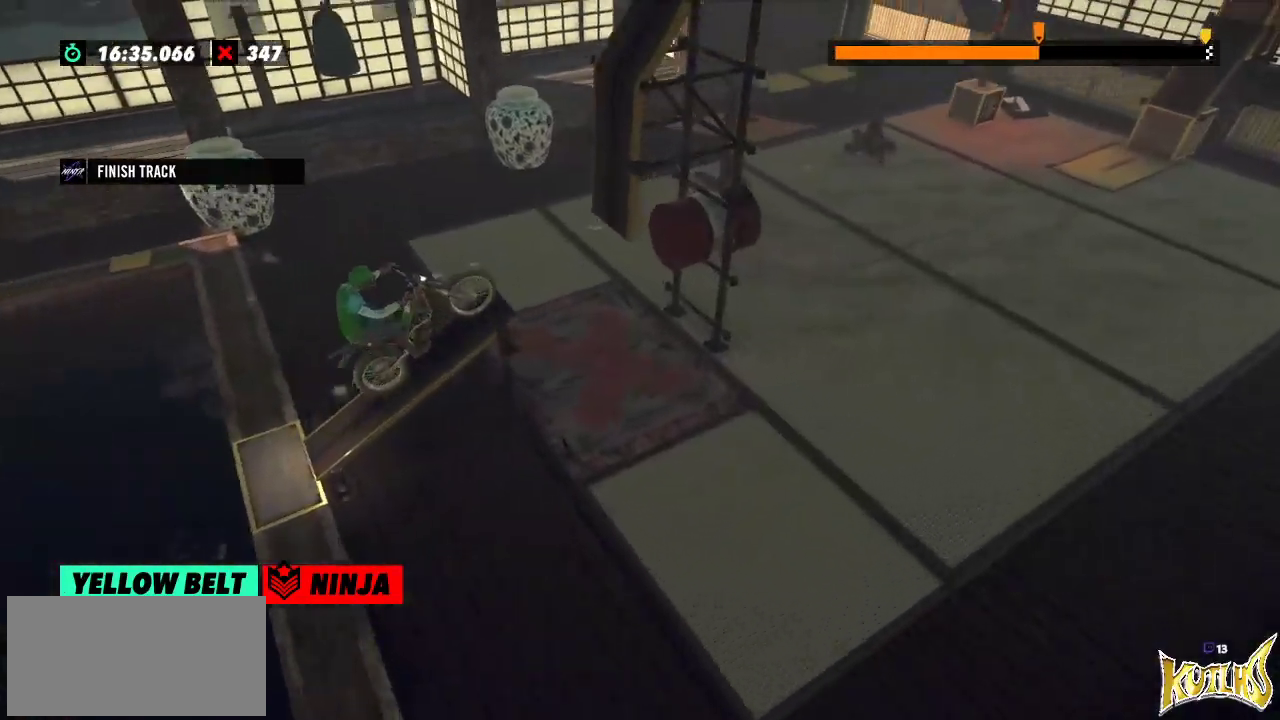
{"buttons": ["R2"], "left_stick": "right", "events": [[283, "left_stick", "right"]]}
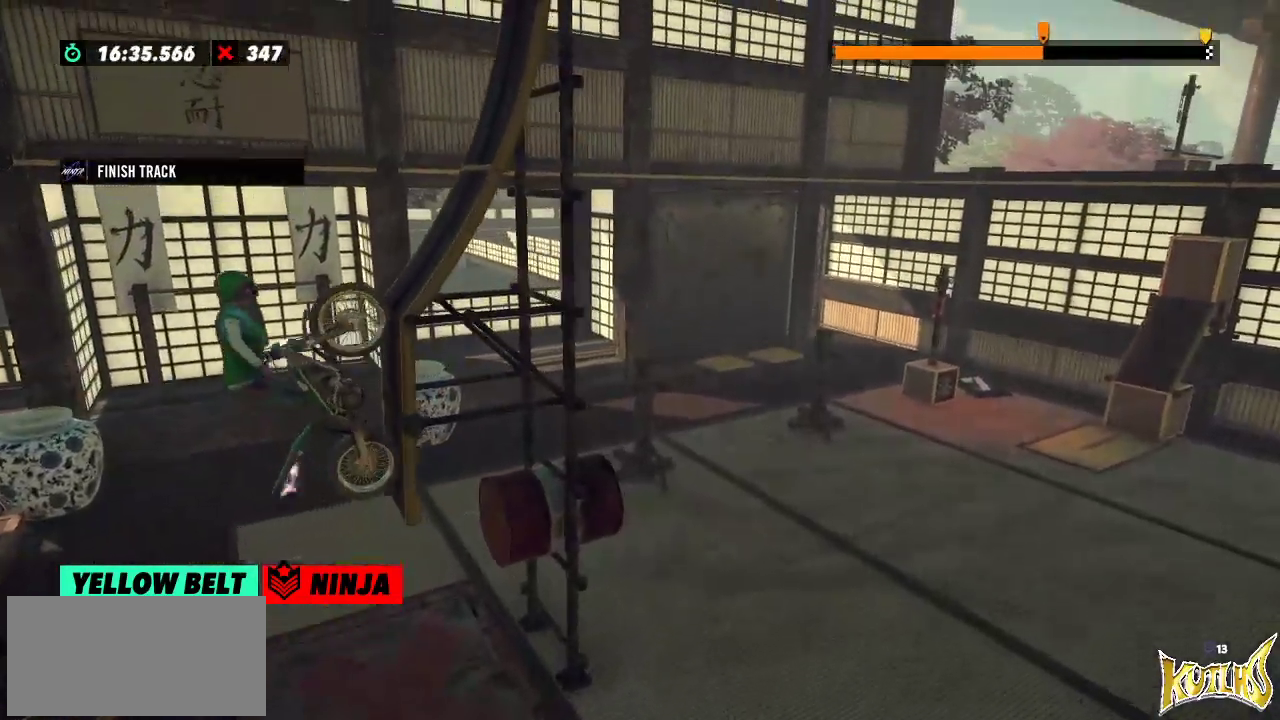
{"buttons": ["R2"], "left_stick": "right", "events": []}
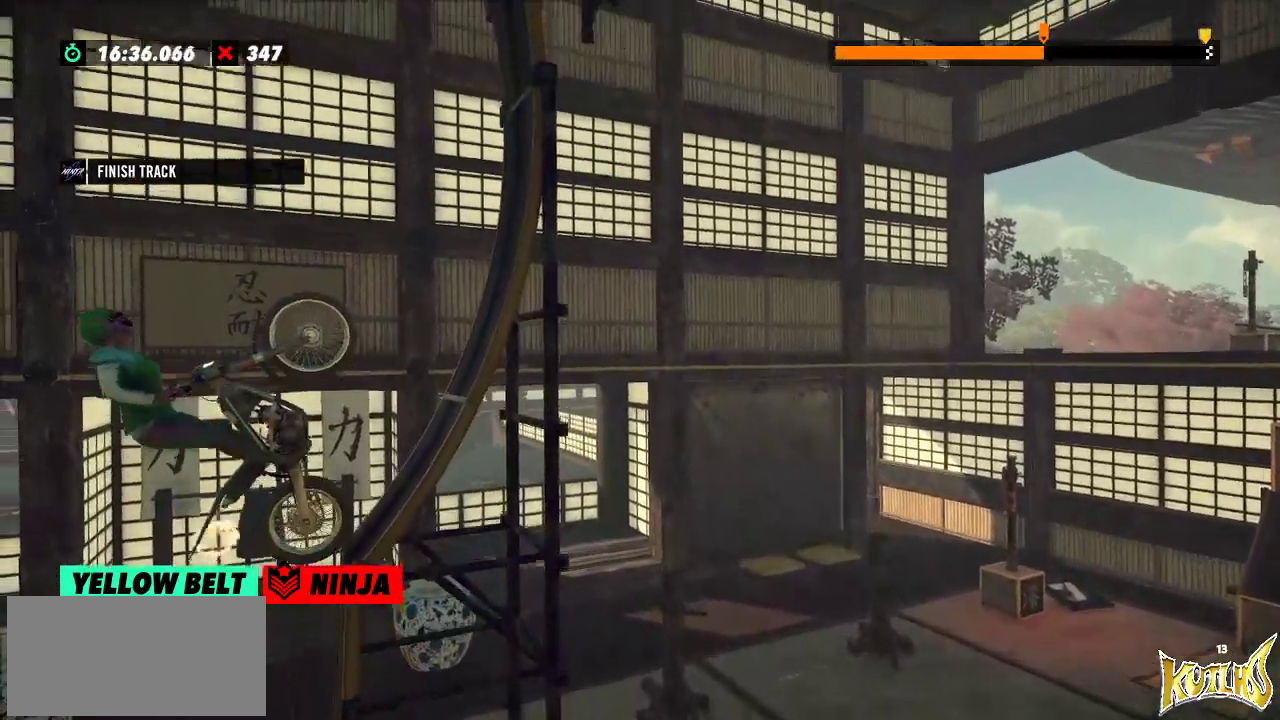
{"buttons": ["R2"], "left_stick": "left"}
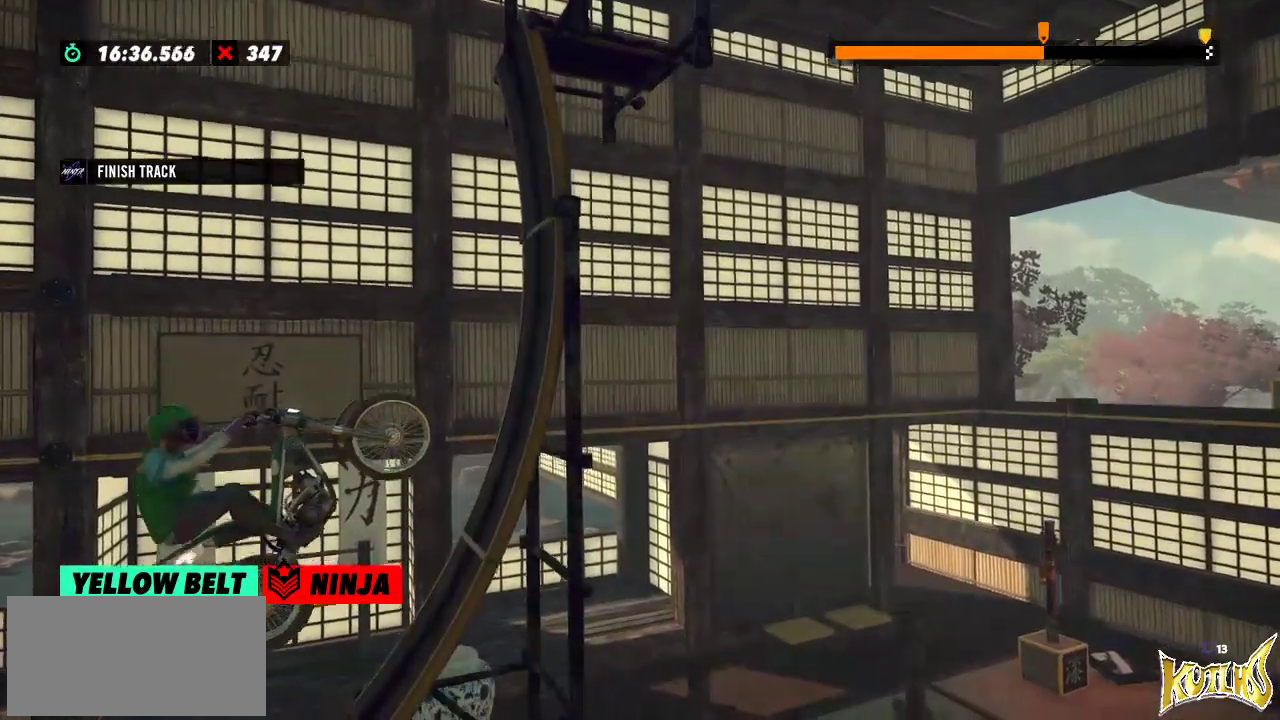
{"buttons": ["R2"], "left_stick": "right", "events": [[167, "left_stick", "right"]]}
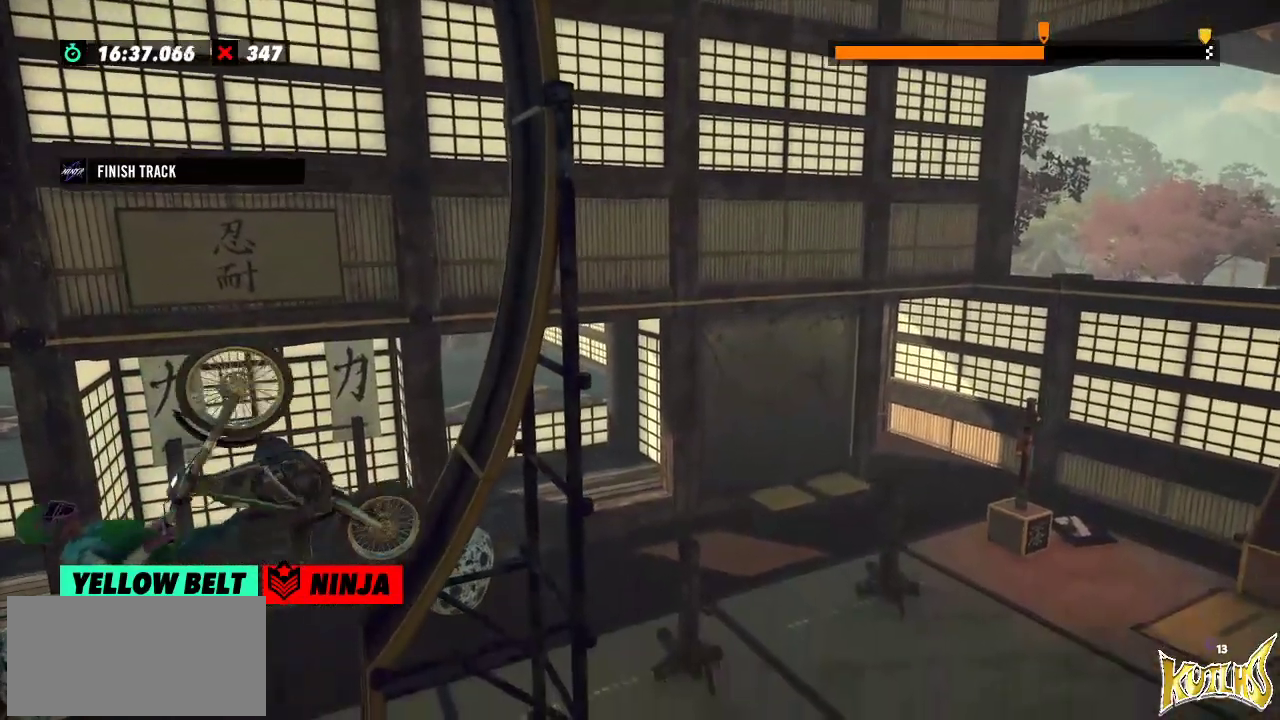
{"buttons": ["R2"], "left_stick": "center", "events": [[116, "R2", "up"], [167, "left_stick", "center"], [283, "R2", "down"]]}
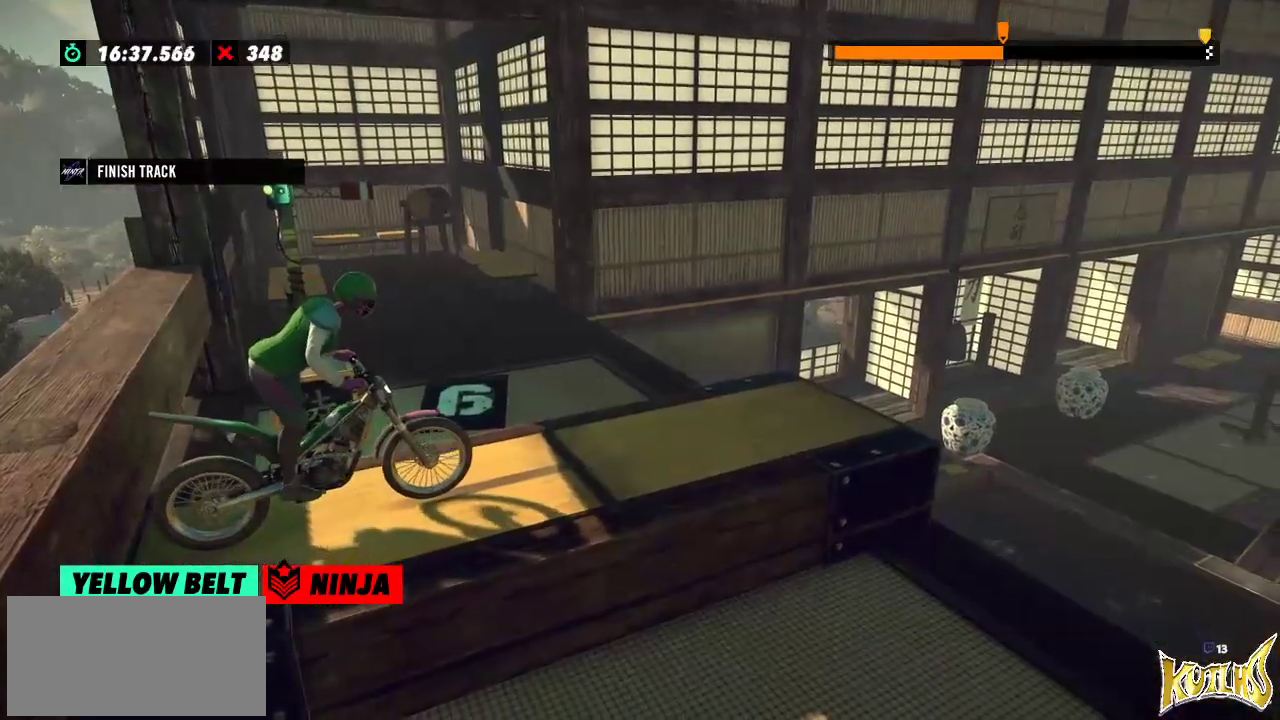
{"buttons": ["R2"], "left_stick": "center", "events": []}
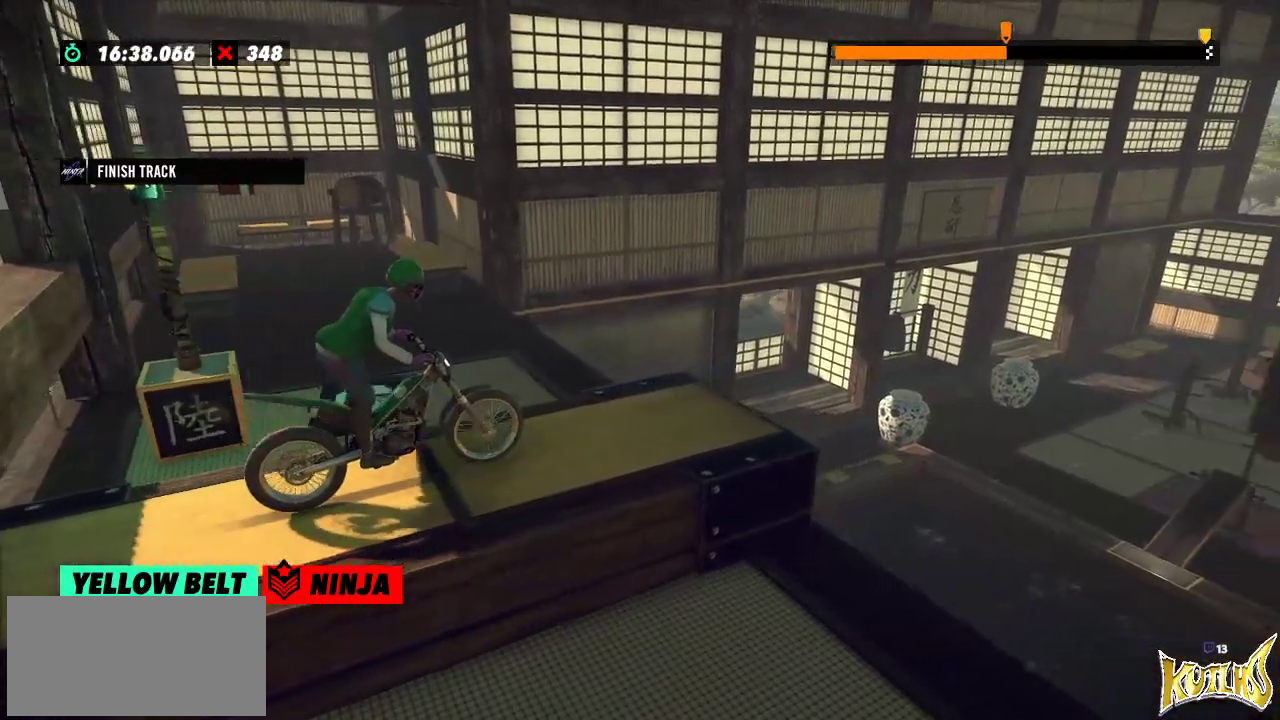
{"buttons": ["R2"], "left_stick": "right", "events": [[283, "left_stick", "right"]]}
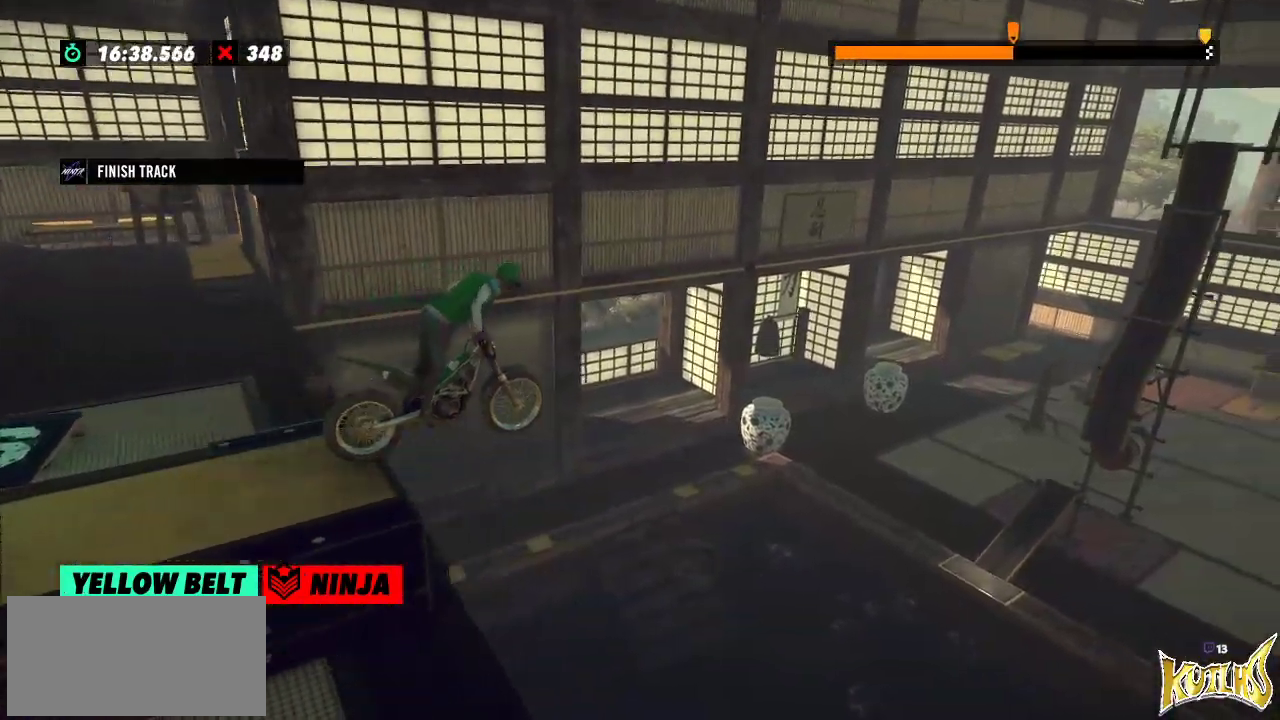
{"buttons": ["L2"], "left_stick": "left", "events": [[34, "left_stick", "left"], [117, "R2", "up"], [234, "left_stick", "center"], [367, "left_stick", "left"], [451, "L2", "down"]]}
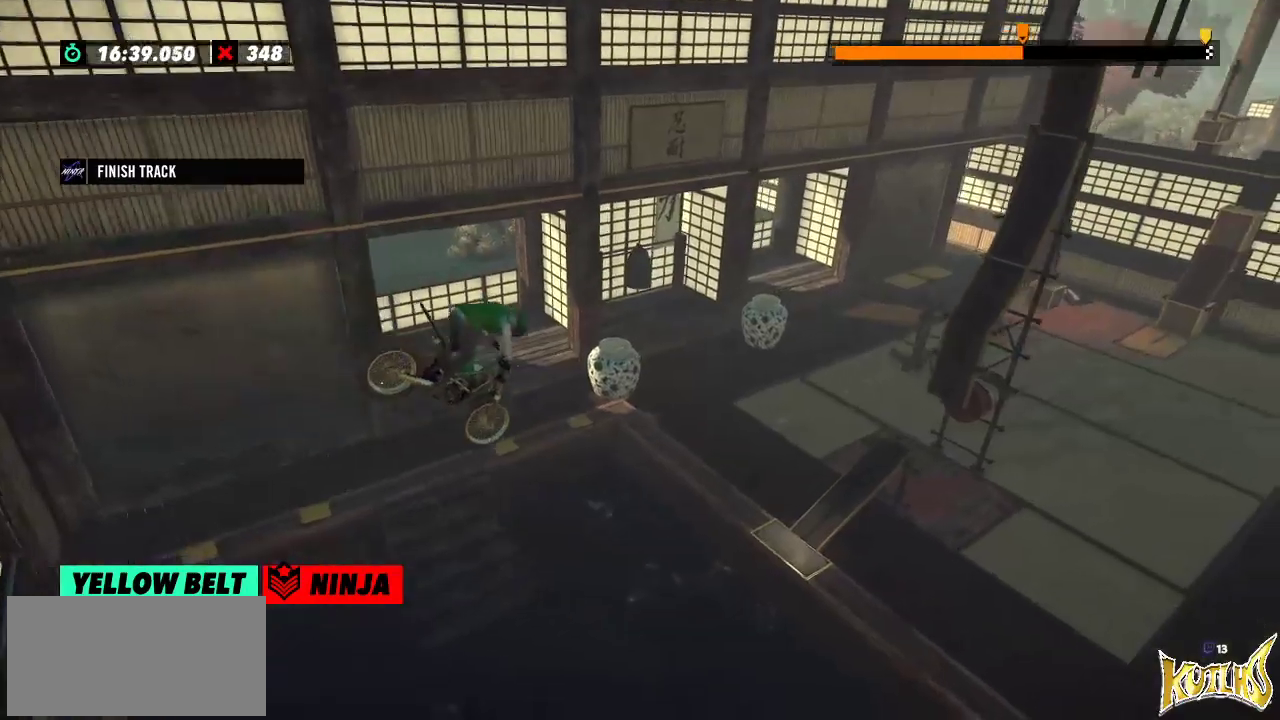
{"buttons": ["L2"], "left_stick": "center", "events": [[384, "left_stick", "center"], [400, "L2", "up"], [467, "L2", "down"]]}
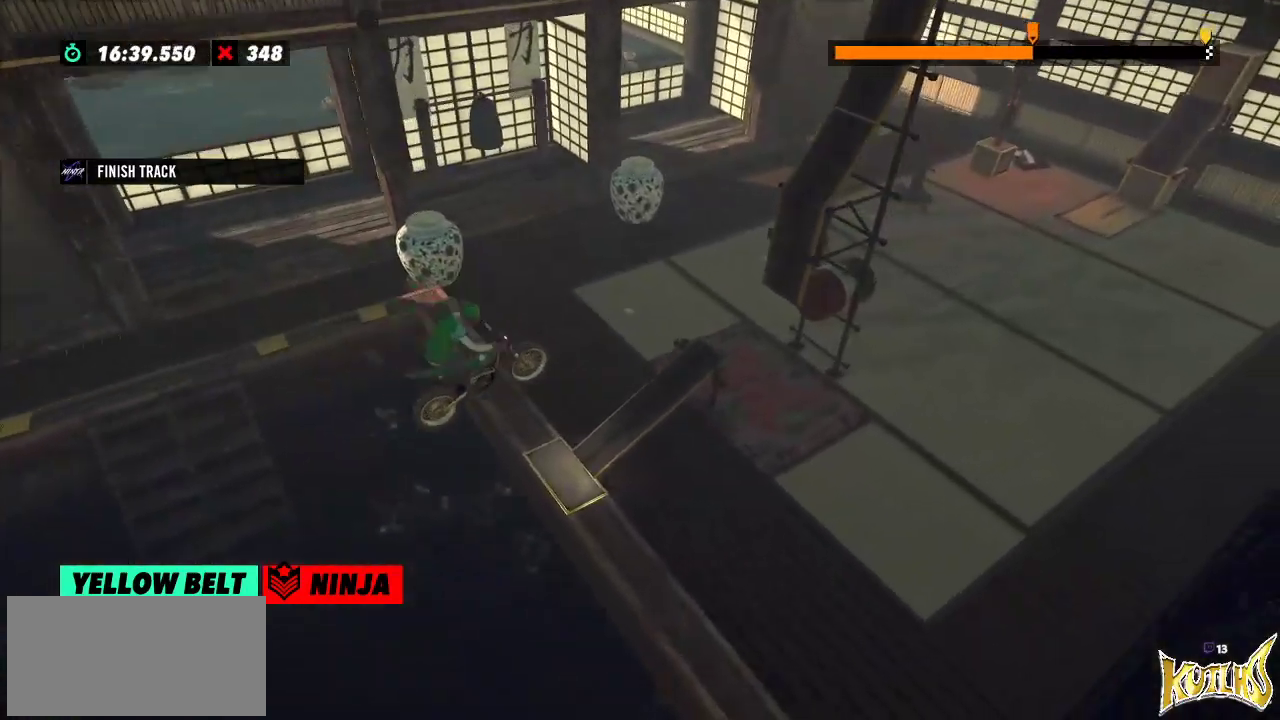
{"buttons": ["R2"], "left_stick": "left", "events": [[184, "L2", "up"], [234, "left_stick", "left"], [301, "R2", "down"]]}
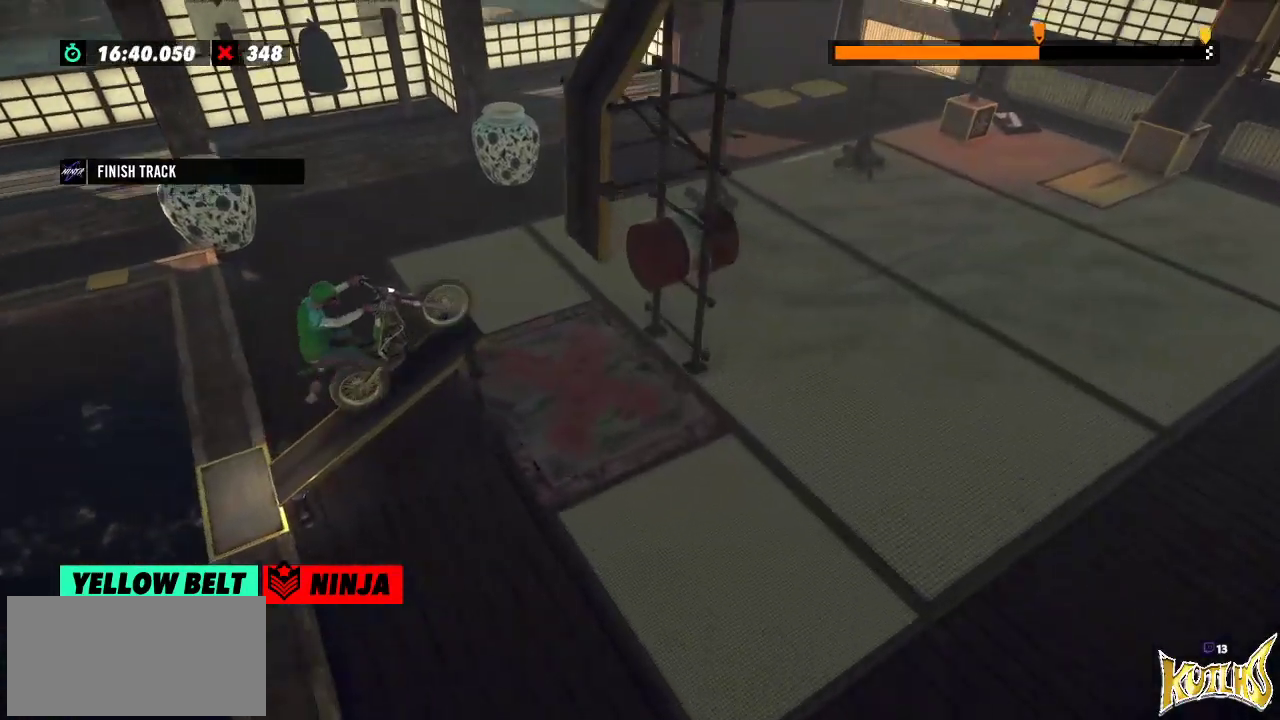
{"buttons": ["R2"], "left_stick": "right", "events": [[234, "left_stick", "right"]]}
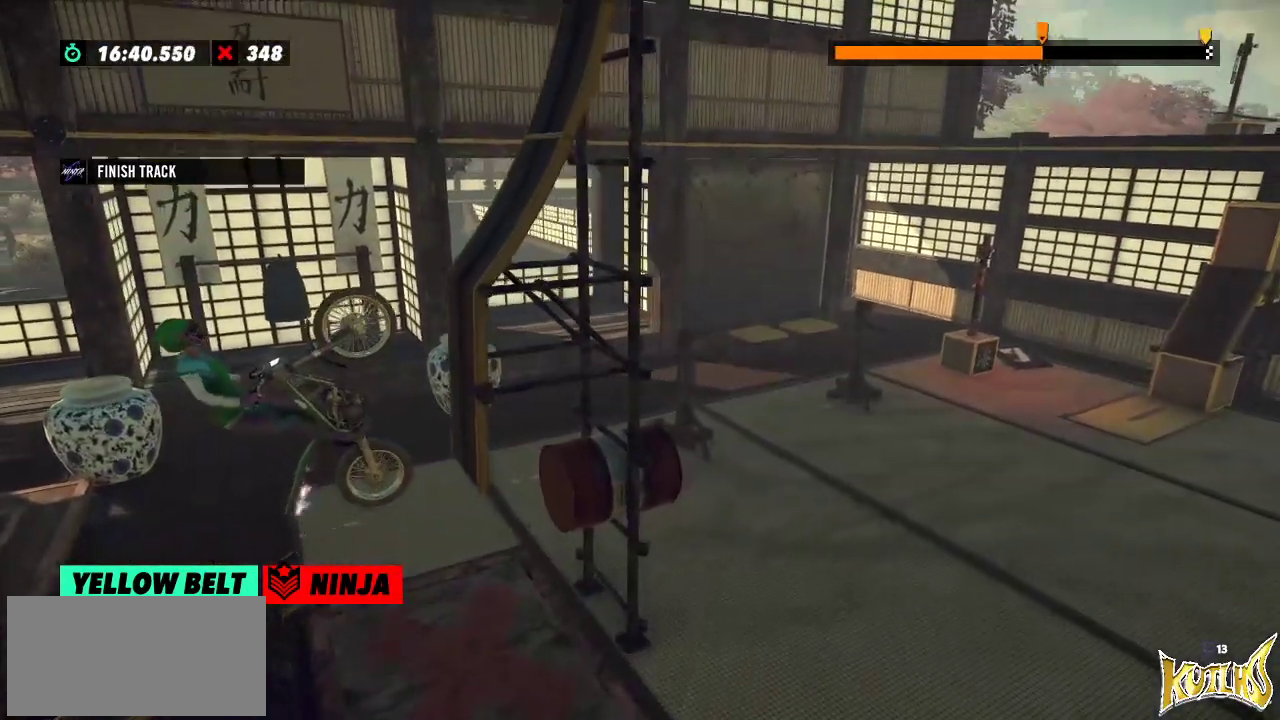
{"buttons": [], "left_stick": "center", "events": [[450, "R2", "up"], [500, "left_stick", "center"]]}
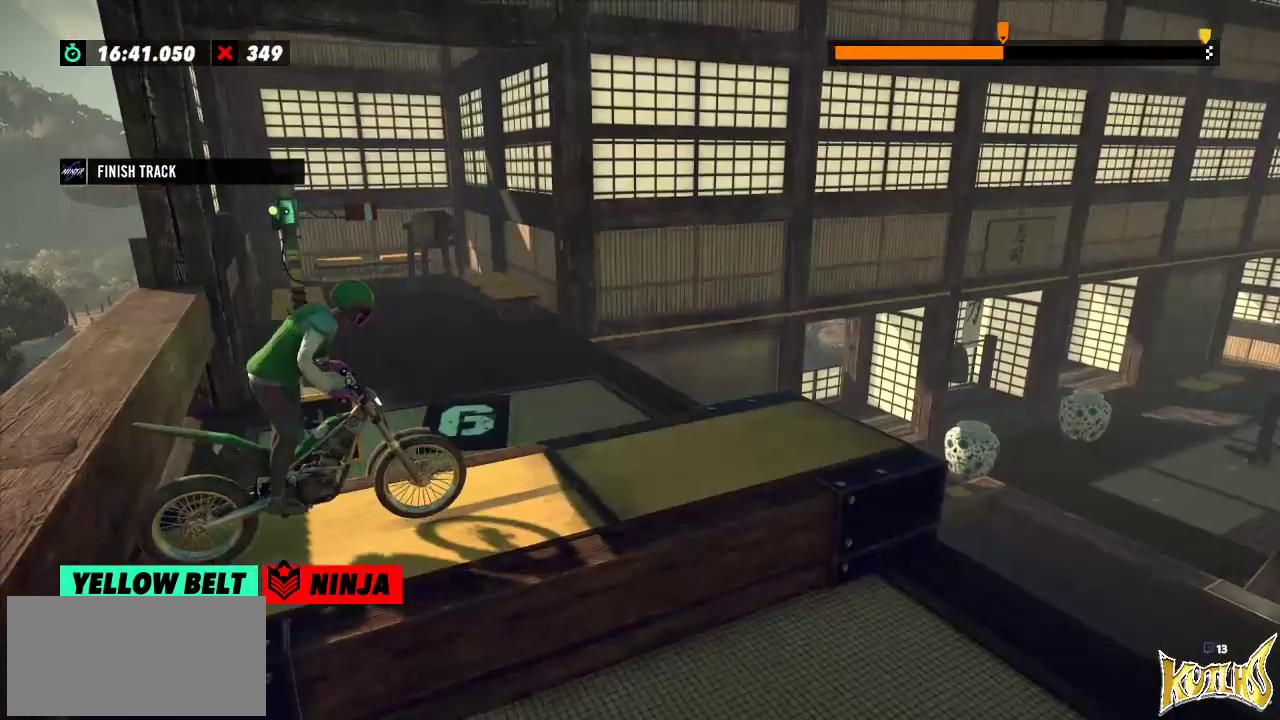
{"buttons": ["R2"], "left_stick": "center", "events": [[117, "R2", "down"]]}
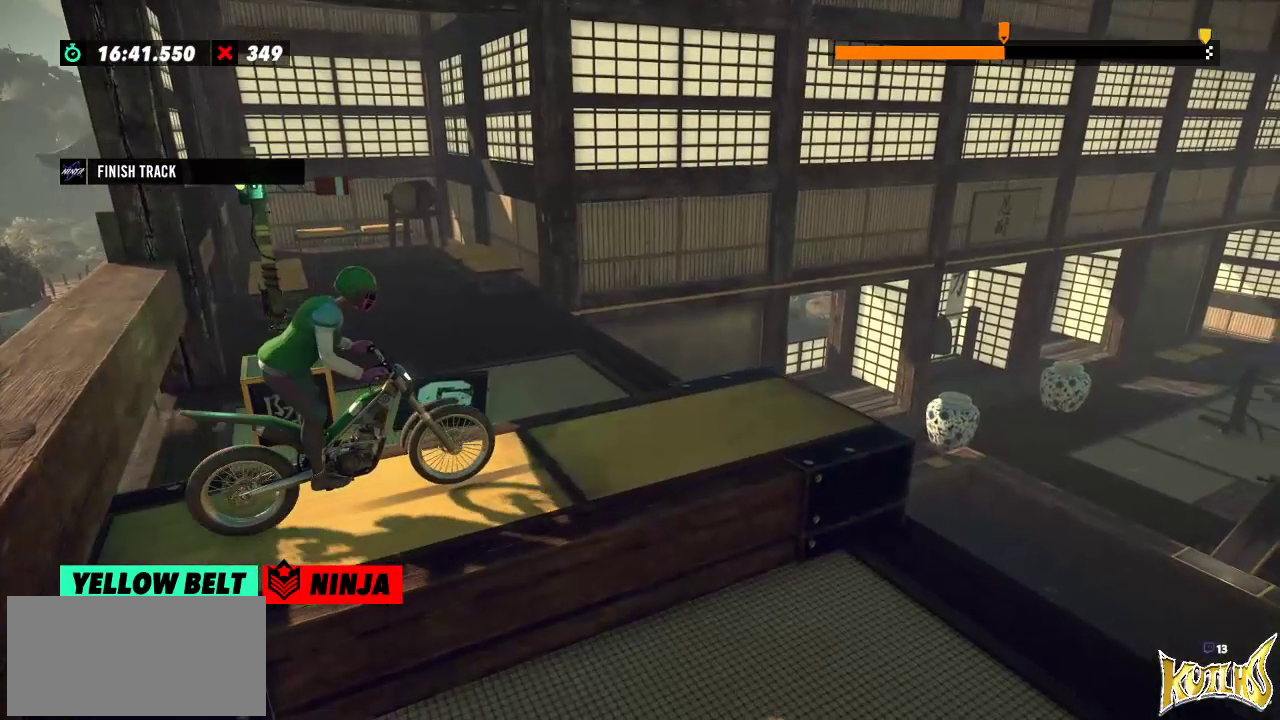
{"buttons": ["R2"], "left_stick": "center", "events": []}
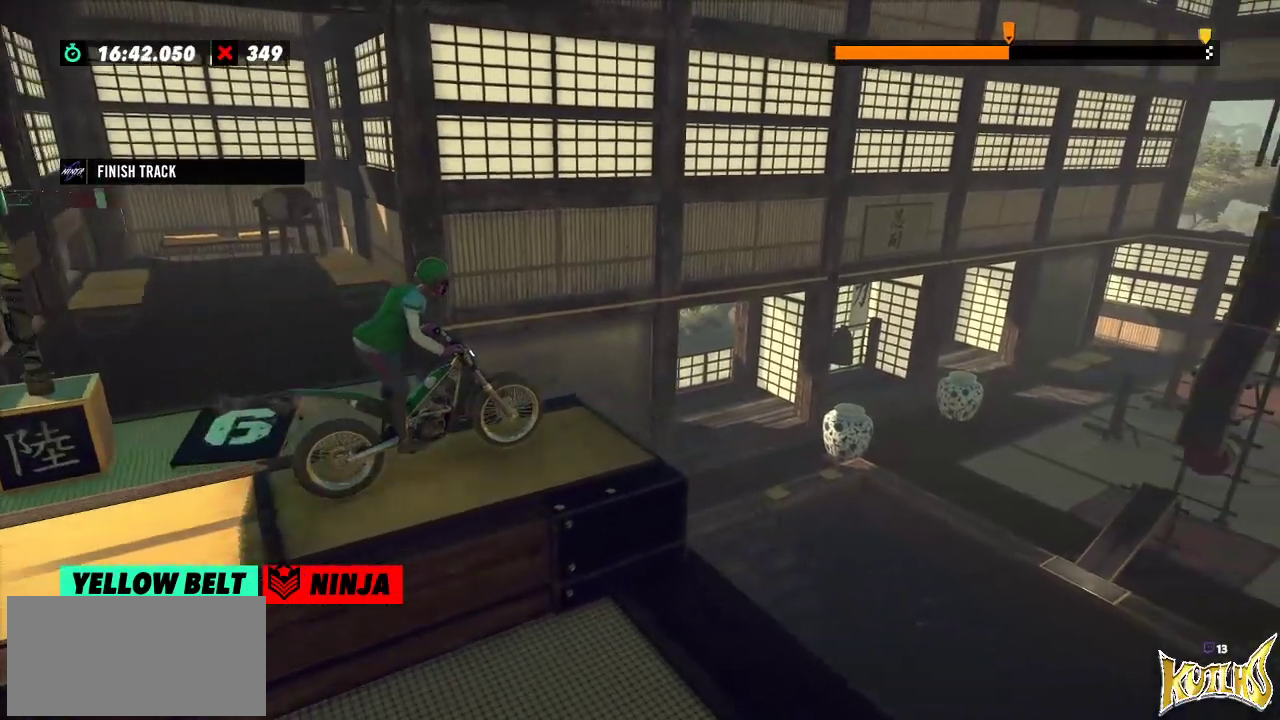
{"buttons": [], "left_stick": "center", "events": [[234, "R2", "up"], [284, "left_stick", "left"], [434, "left_stick", "center"]]}
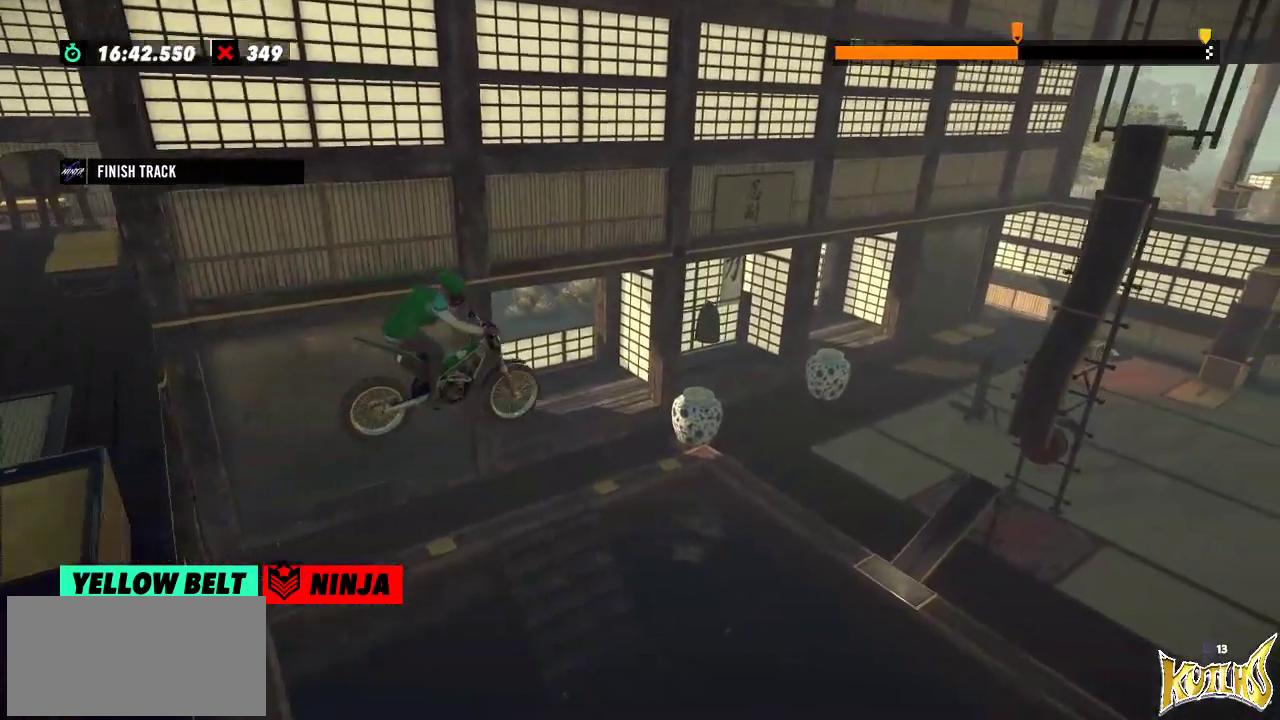
{"buttons": [], "left_stick": "center", "events": [[333, "L2", "down"], [500, "L2", "up"]]}
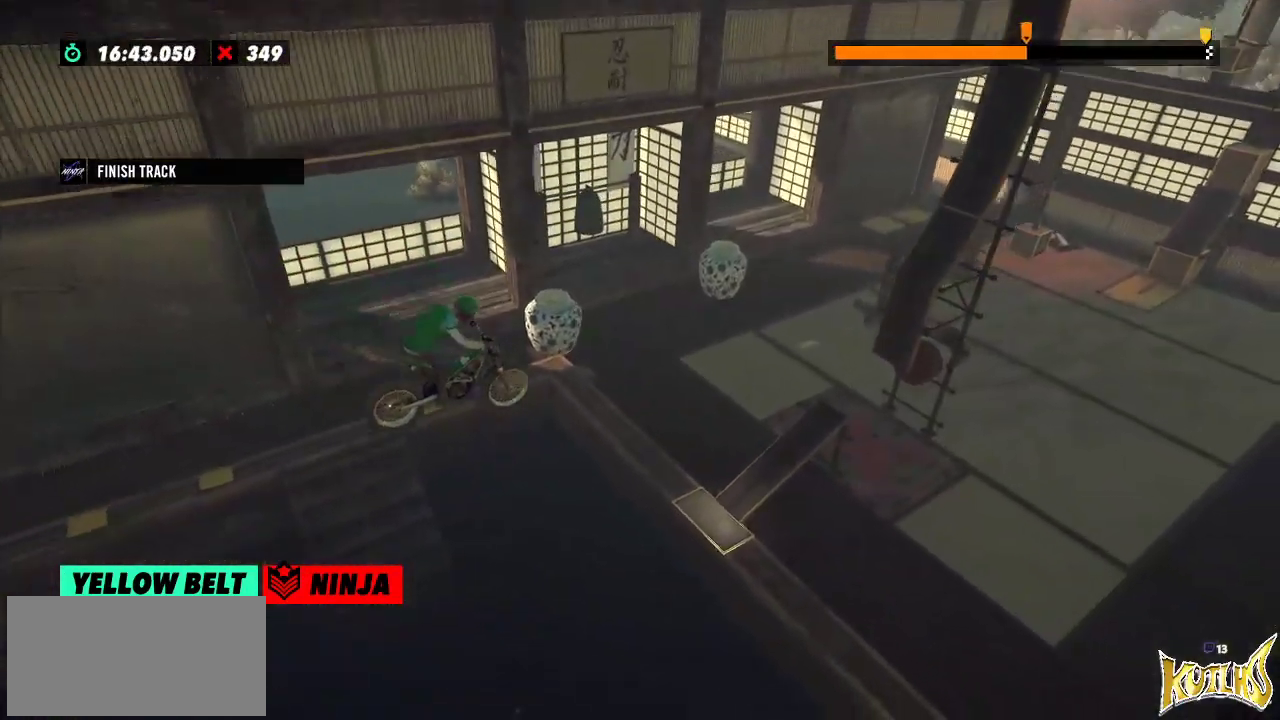
{"buttons": [], "left_stick": "left", "events": [[33, "L2", "down"], [184, "L2", "up"], [200, "L2", "down"], [367, "L2", "up"], [434, "left_stick", "left"]]}
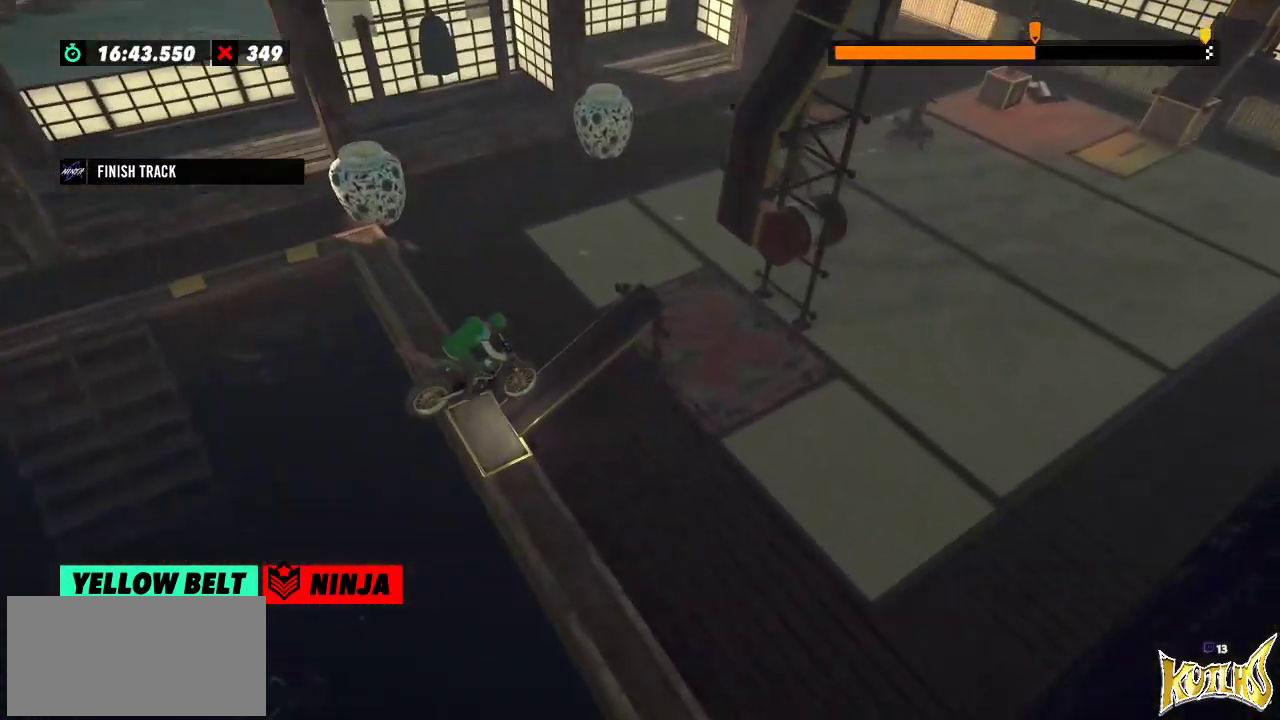
{"buttons": ["R2"], "left_stick": "left", "events": [[34, "R2", "down"], [301, "left_stick", "right"], [401, "left_stick", "left"]]}
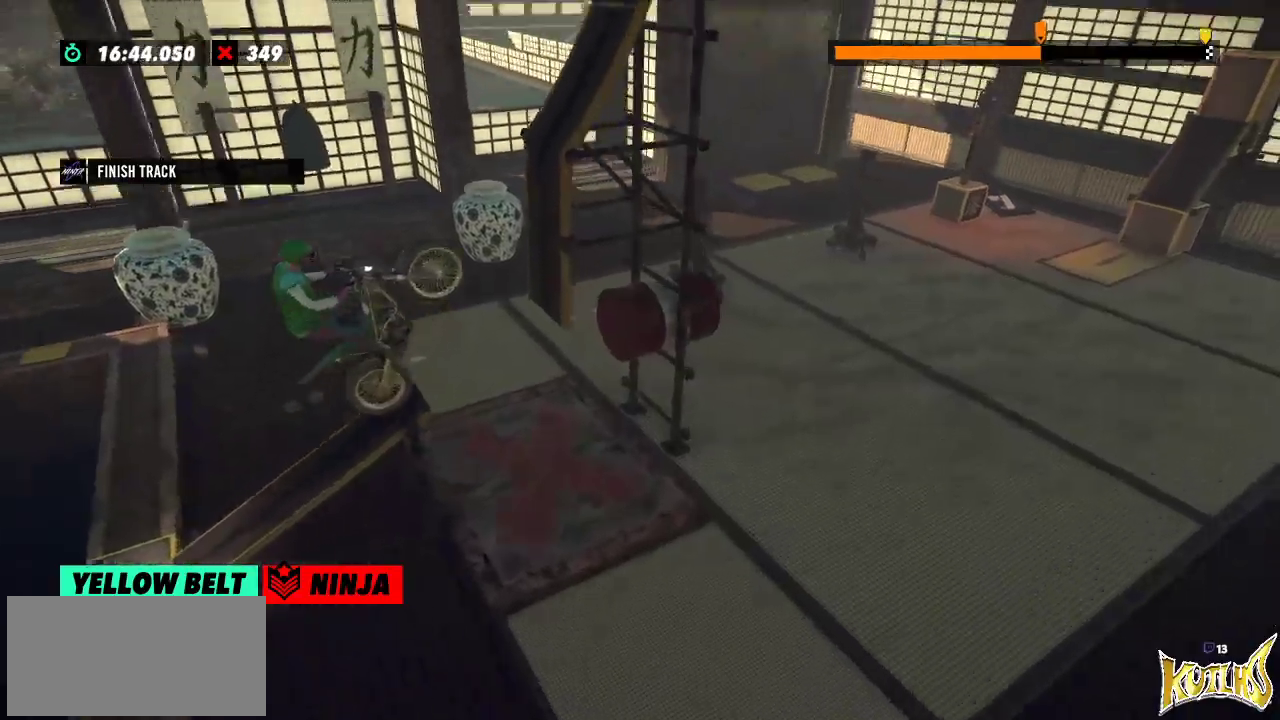
{"buttons": ["R2"], "left_stick": "right", "events": [[167, "left_stick", "right"]]}